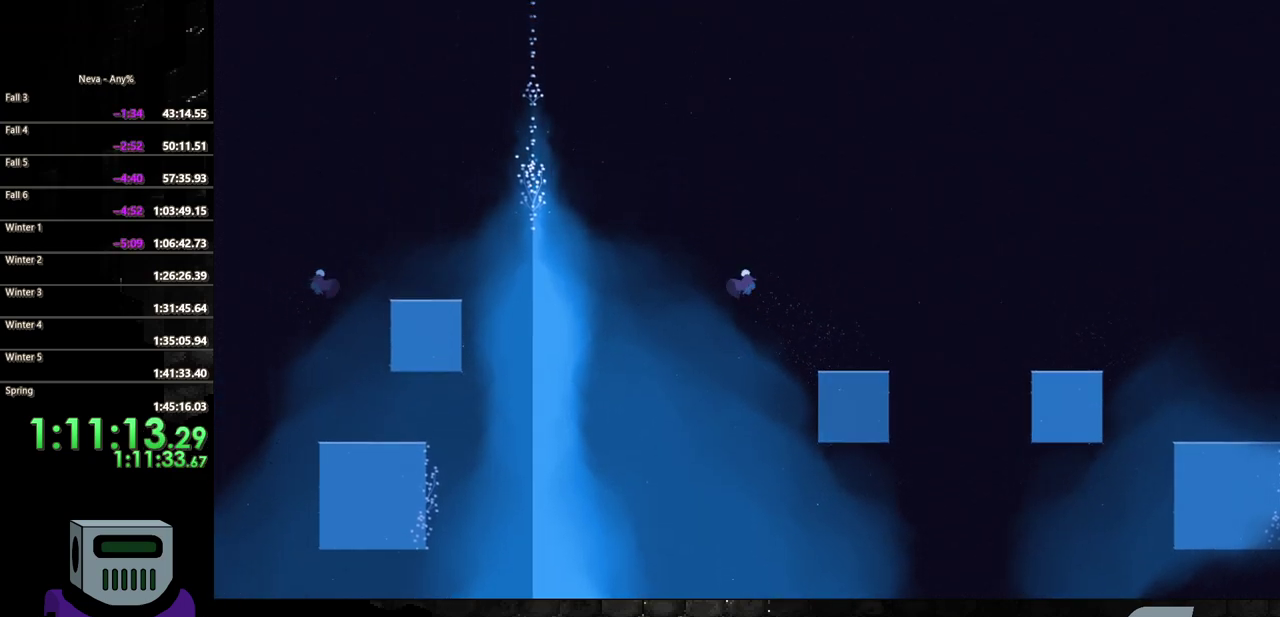
Gameplay with a controller (PlayStation layout); each line is a JSON object with the inputs held at the frame after it. "events" lists button and stick changes between this image and that frame as [ms after this image, input, new state], when the widget could be followed in between. Not read: CIRCLE L3 R3 left_stick right_stick.
{"buttons": ["DPAD_LEFT"], "events": [[83, "CROSS", "up"]]}
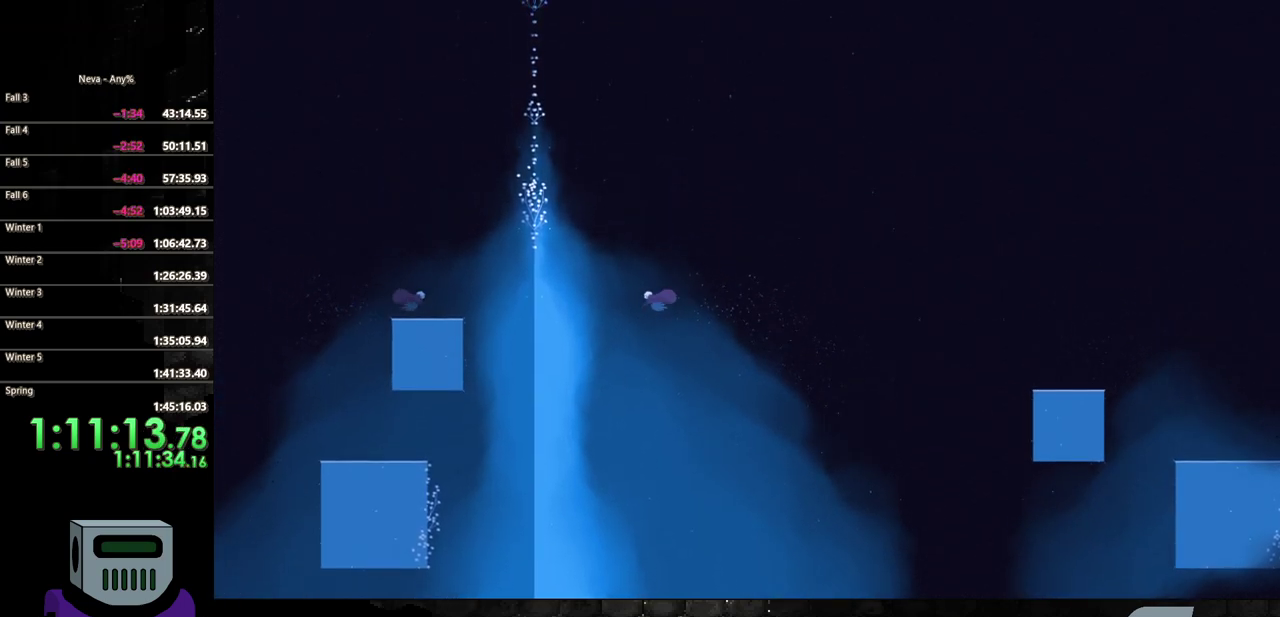
{"buttons": ["CROSS", "DPAD_LEFT"], "events": [[100, "DPAD_LEFT", "up"], [300, "DPAD_LEFT", "down"], [333, "CROSS", "down"]]}
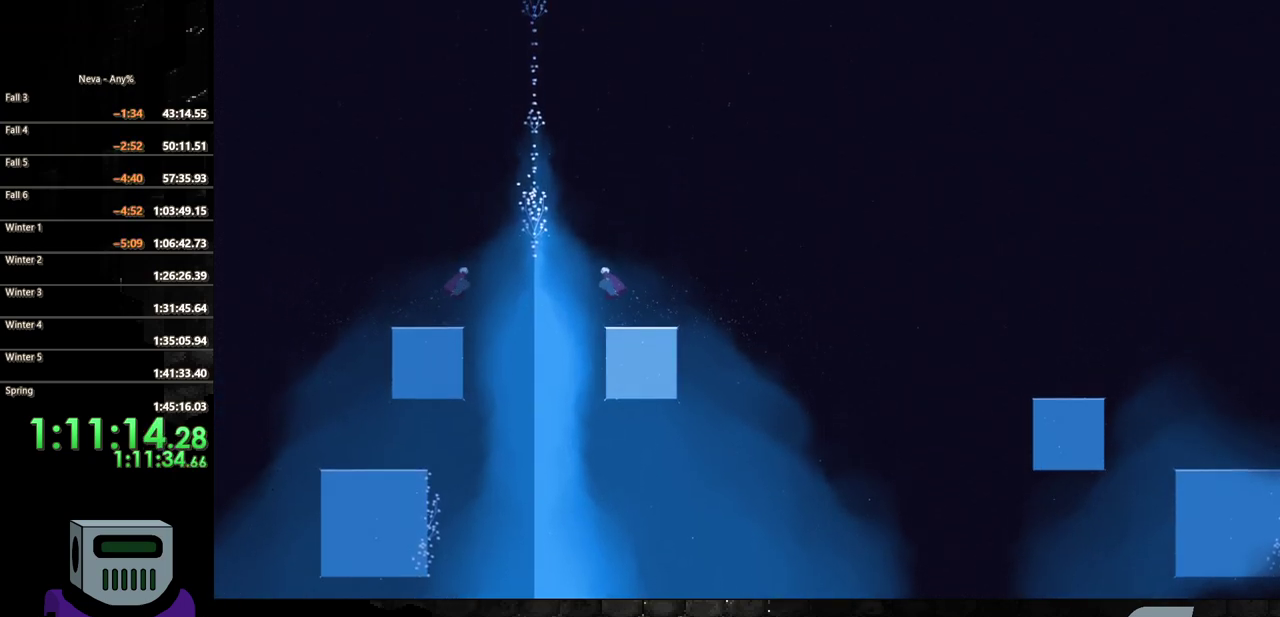
{"buttons": ["CROSS", "DPAD_LEFT"], "events": [[33, "CROSS", "up"], [67, "DPAD_DOWN", "down"], [83, "CROSS", "down"], [133, "DPAD_DOWN", "up"], [183, "DPAD_DOWN", "down"], [267, "DPAD_DOWN", "up"]]}
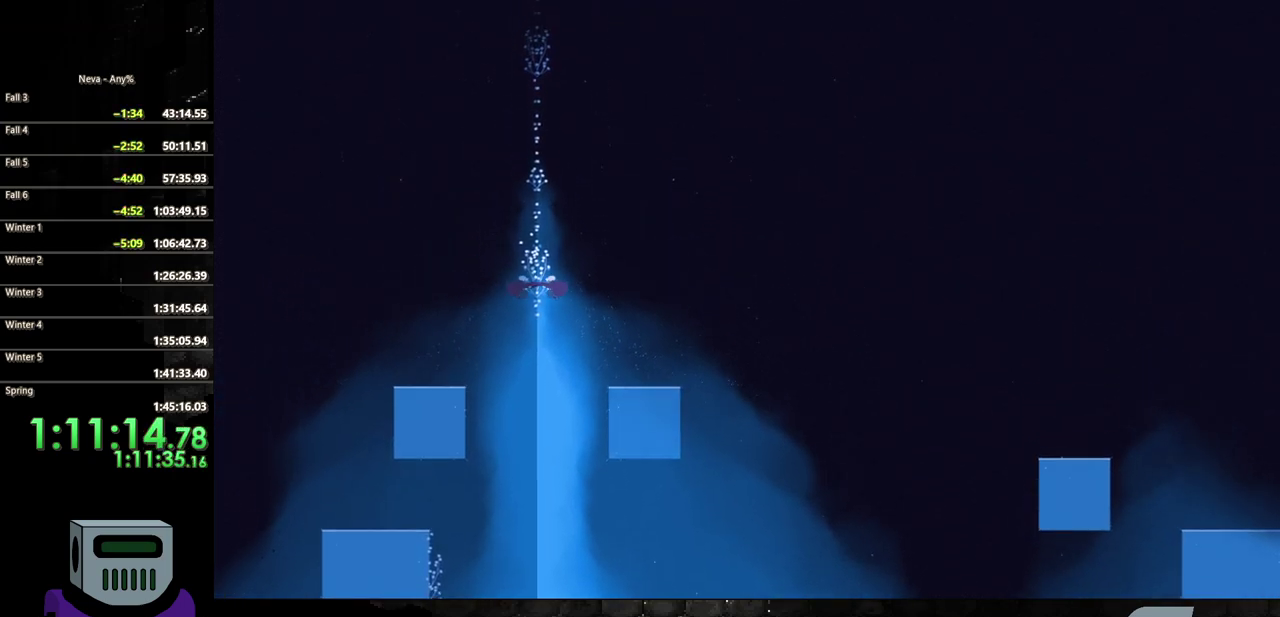
{"buttons": ["DPAD_UP"], "events": [[50, "CROSS", "up"], [150, "DPAD_UP", "down"], [183, "DPAD_LEFT", "up"]]}
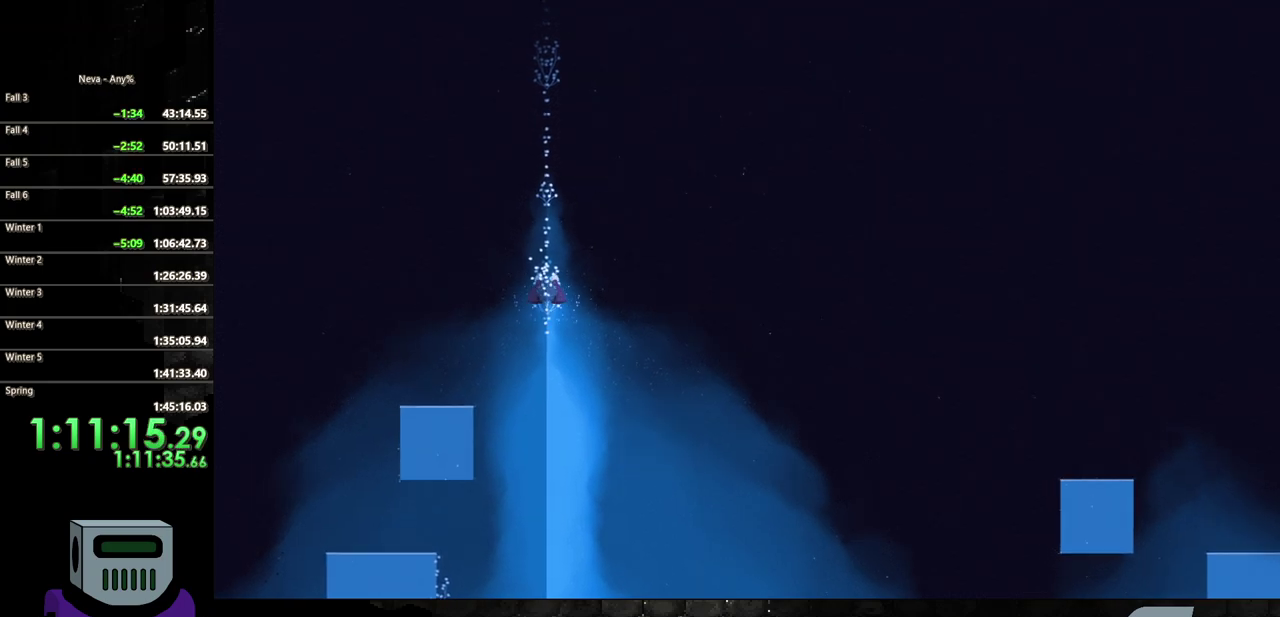
{"buttons": ["DPAD_UP", "DPAD_LEFT"], "events": [[267, "CROSS", "down"], [283, "DPAD_LEFT", "down"], [450, "CROSS", "up"]]}
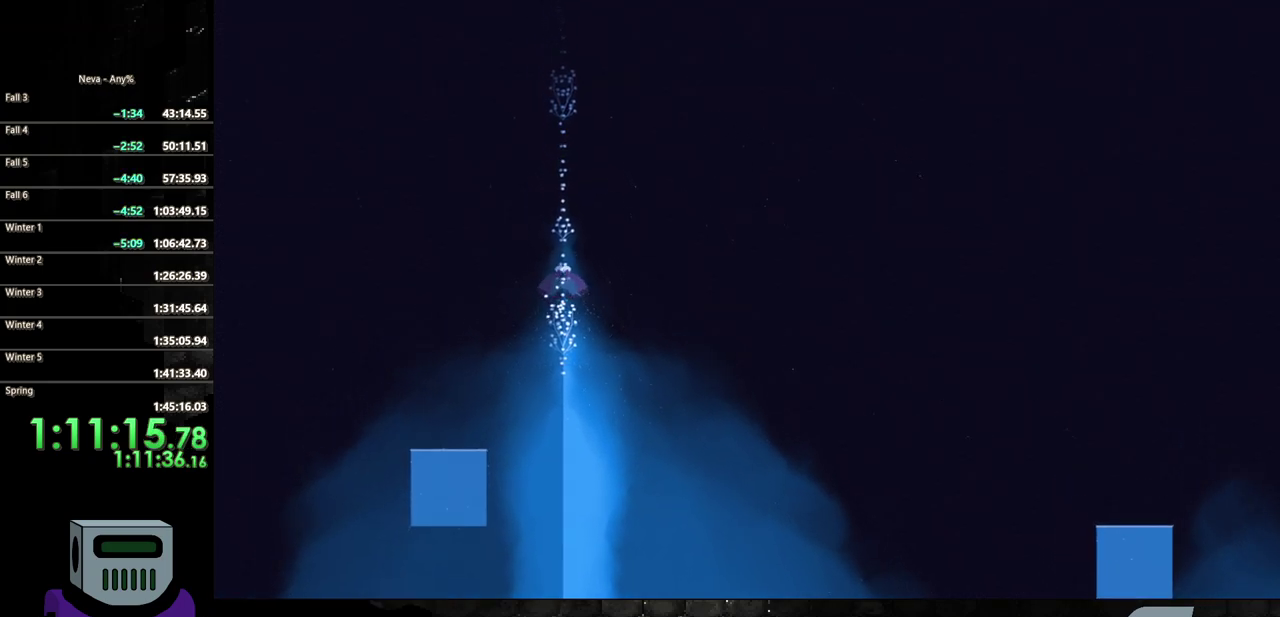
{"buttons": ["DPAD_LEFT"], "events": [[33, "CROSS", "down"], [100, "DPAD_LEFT", "up"], [250, "DPAD_LEFT", "down"], [367, "CROSS", "up"], [383, "DPAD_UP", "up"]]}
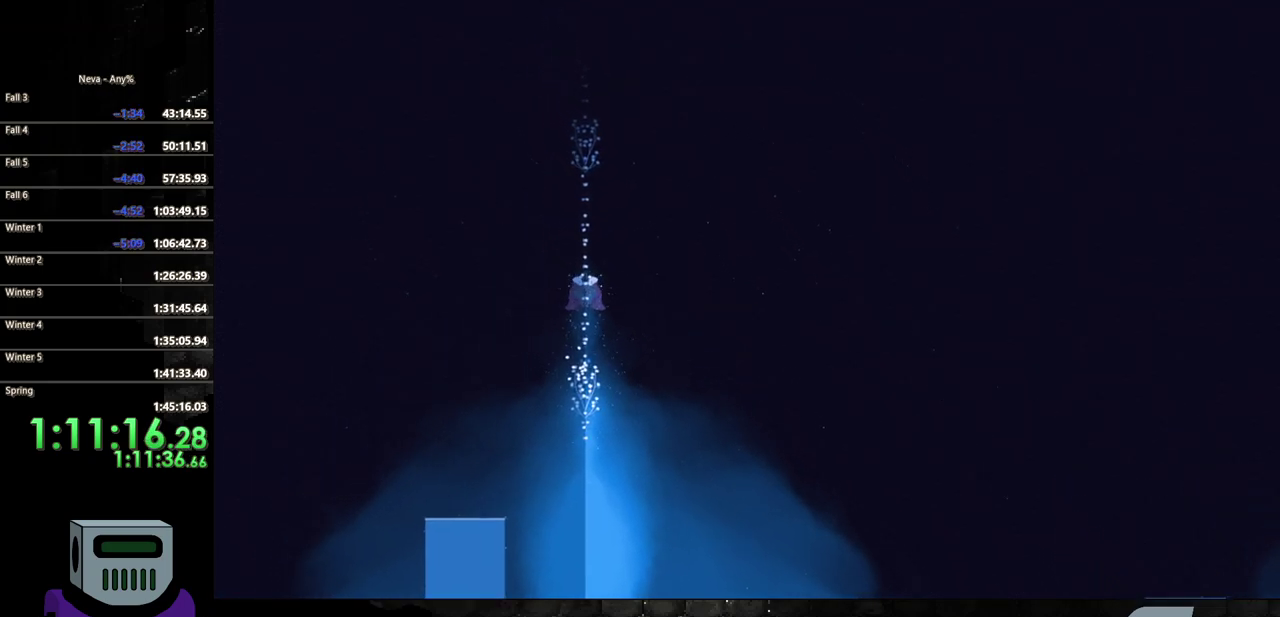
{"buttons": ["CROSS", "DPAD_UP"], "events": [[50, "DPAD_UP", "down"], [100, "CROSS", "down"], [133, "DPAD_LEFT", "up"], [250, "CROSS", "up"], [350, "CROSS", "down"]]}
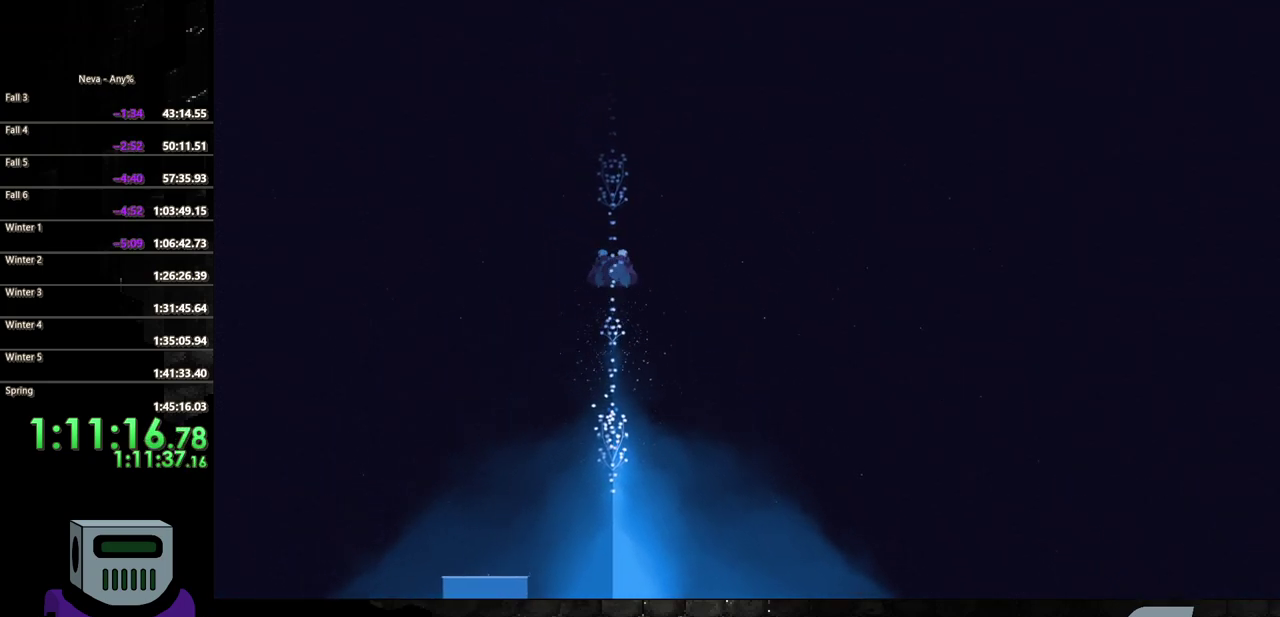
{"buttons": ["CROSS", "DPAD_UP"], "events": [[100, "DPAD_LEFT", "down"], [183, "DPAD_UP", "up"], [217, "CROSS", "up"], [333, "DPAD_UP", "down"], [417, "CROSS", "down"], [417, "DPAD_LEFT", "up"]]}
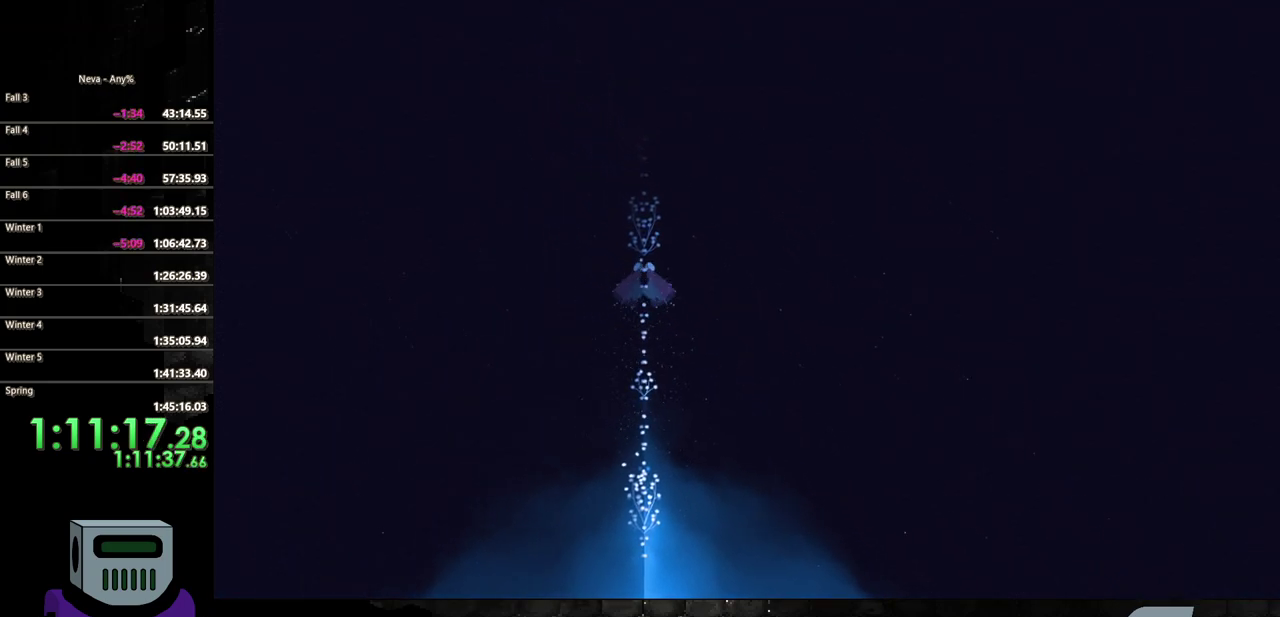
{"buttons": ["CROSS", "DPAD_UP", "DPAD_LEFT"], "events": [[67, "CROSS", "up"], [150, "CROSS", "down"], [450, "DPAD_LEFT", "down"]]}
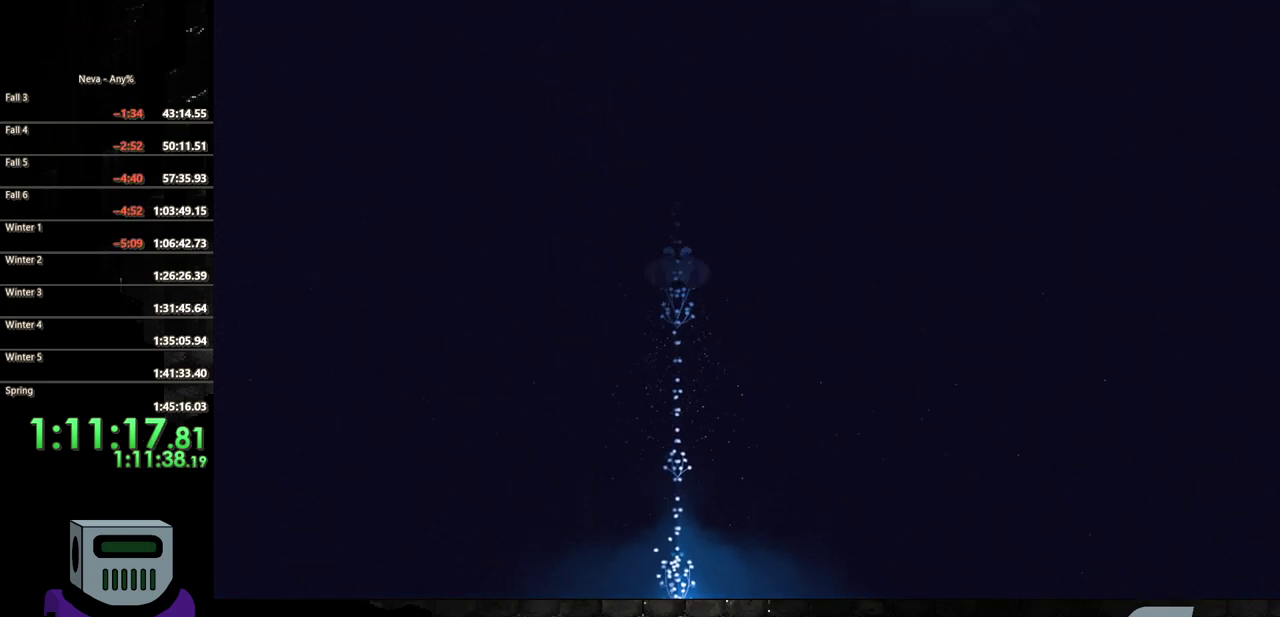
{"buttons": ["DPAD_UP"], "events": [[17, "DPAD_UP", "up"], [50, "CROSS", "up"], [167, "DPAD_UP", "down"], [267, "CROSS", "down"], [283, "DPAD_LEFT", "up"], [433, "CROSS", "up"]]}
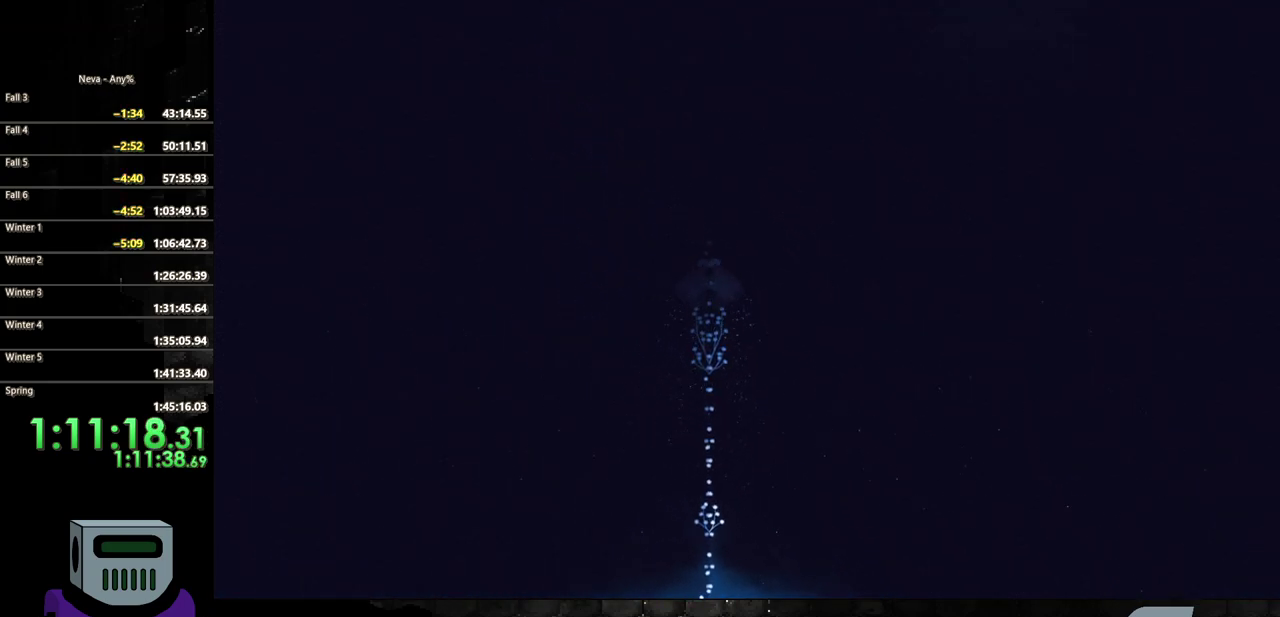
{"buttons": ["DPAD_LEFT"], "events": [[17, "CROSS", "down"], [317, "DPAD_LEFT", "down"], [400, "CROSS", "up"], [417, "DPAD_UP", "up"]]}
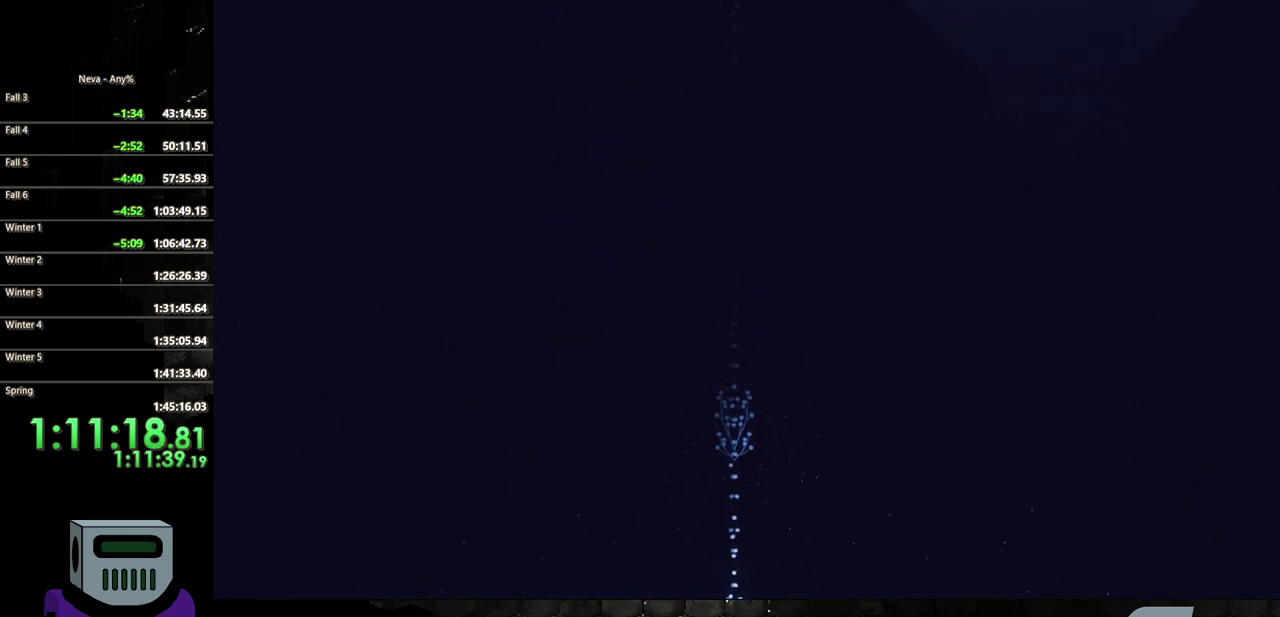
{"buttons": ["CROSS", "DPAD_UP"], "events": [[50, "DPAD_UP", "down"], [133, "CROSS", "down"], [167, "DPAD_LEFT", "up"], [283, "CROSS", "up"], [350, "CROSS", "down"]]}
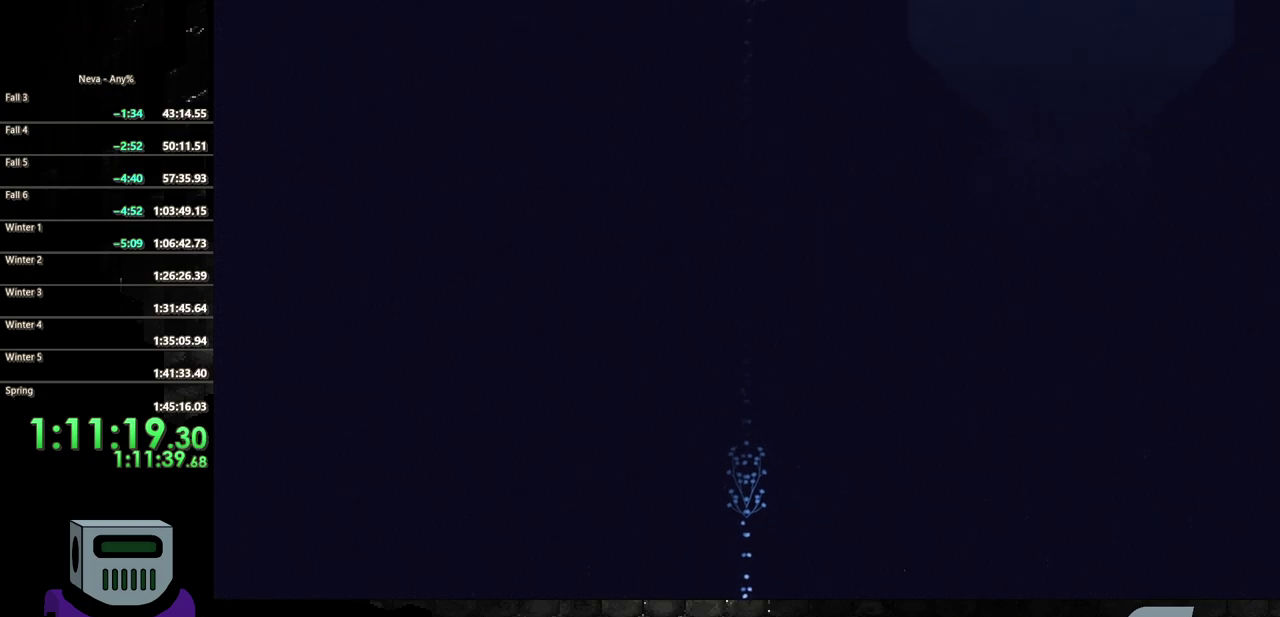
{"buttons": ["CROSS", "DPAD_UP"], "events": [[167, "DPAD_LEFT", "down"], [267, "DPAD_UP", "up"], [300, "CROSS", "up"], [367, "DPAD_UP", "down"], [483, "DPAD_LEFT", "up"], [500, "CROSS", "down"]]}
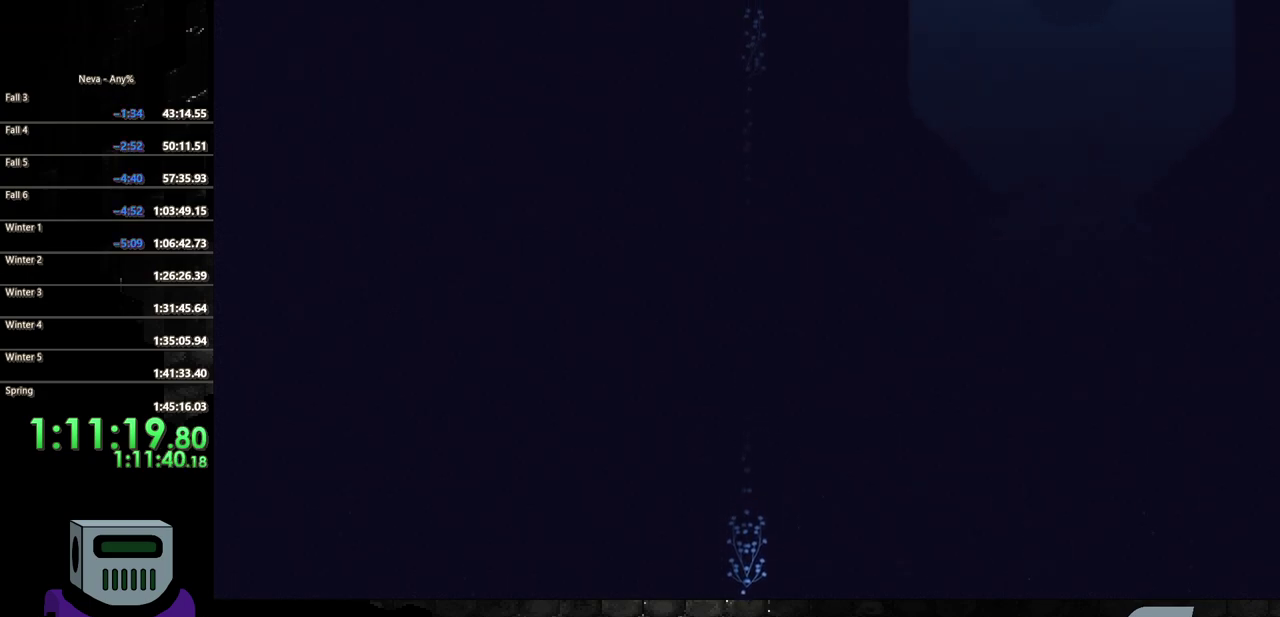
{"buttons": ["CROSS", "DPAD_UP", "DPAD_LEFT"], "events": [[150, "CROSS", "up"], [233, "CROSS", "down"], [483, "DPAD_LEFT", "down"]]}
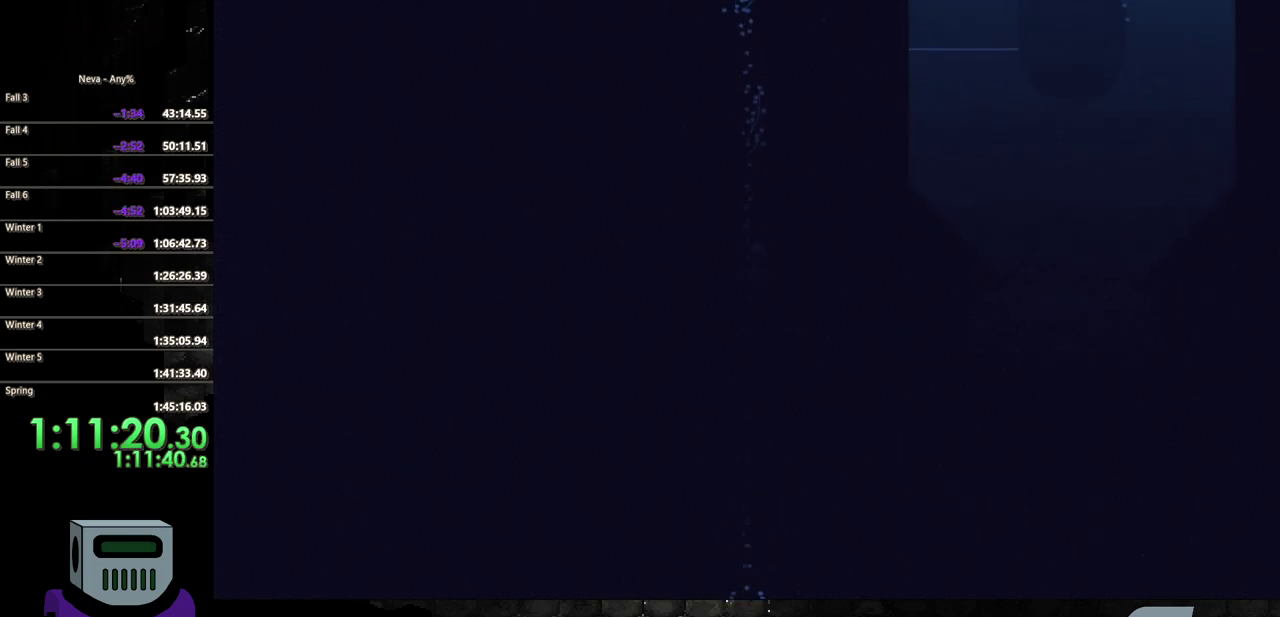
{"buttons": ["DPAD_UP"], "events": [[67, "DPAD_UP", "up"], [133, "CROSS", "up"], [167, "DPAD_UP", "down"], [250, "DPAD_LEFT", "up"], [317, "CROSS", "down"], [467, "CROSS", "up"]]}
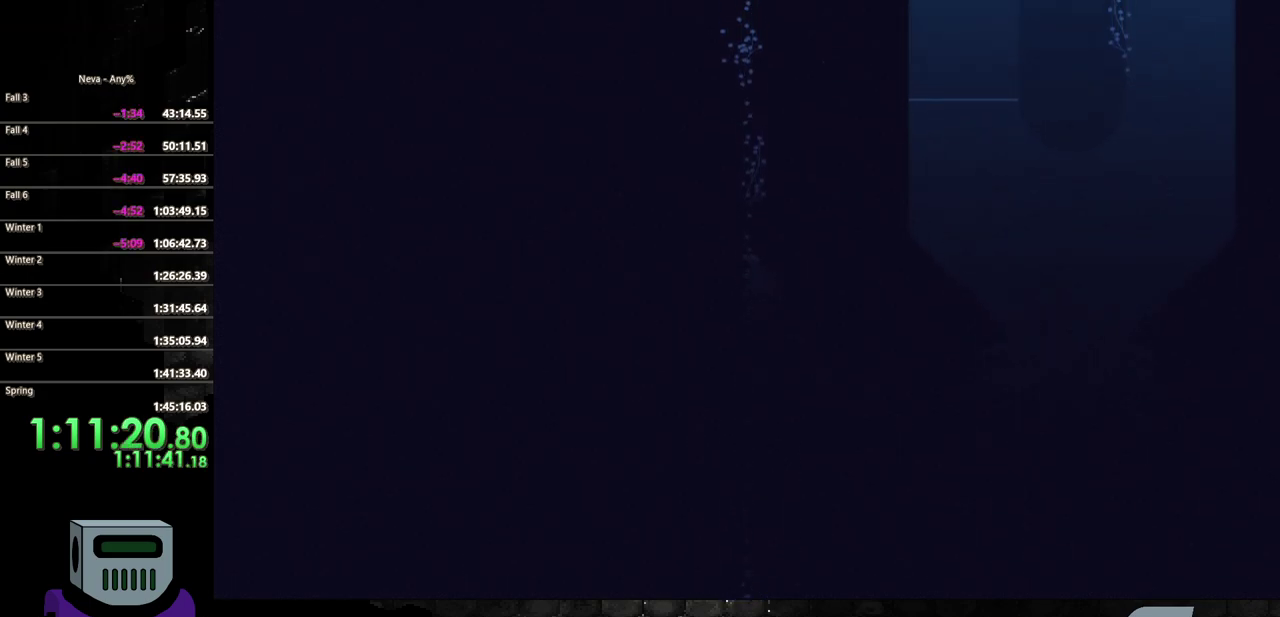
{"buttons": ["DPAD_UP", "DPAD_LEFT"], "events": [[50, "CROSS", "down"], [317, "DPAD_LEFT", "down"], [450, "CROSS", "up"]]}
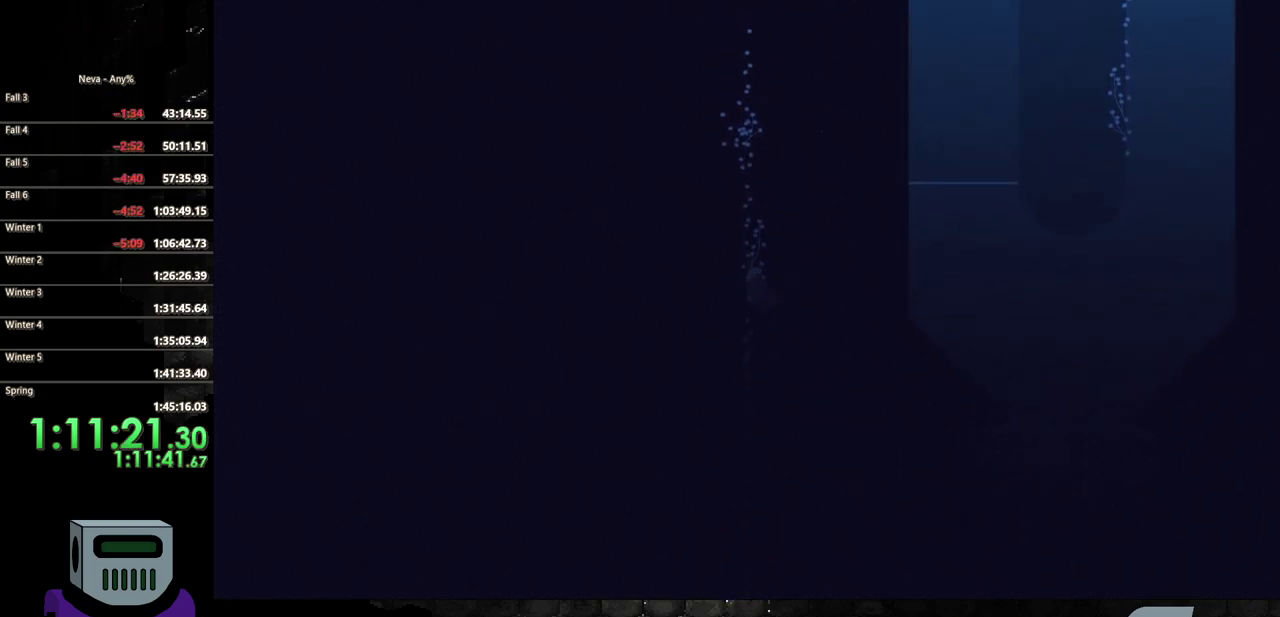
{"buttons": ["CROSS", "DPAD_UP"], "events": [[83, "DPAD_LEFT", "up"], [100, "CROSS", "down"], [267, "CROSS", "up"], [350, "CROSS", "down"]]}
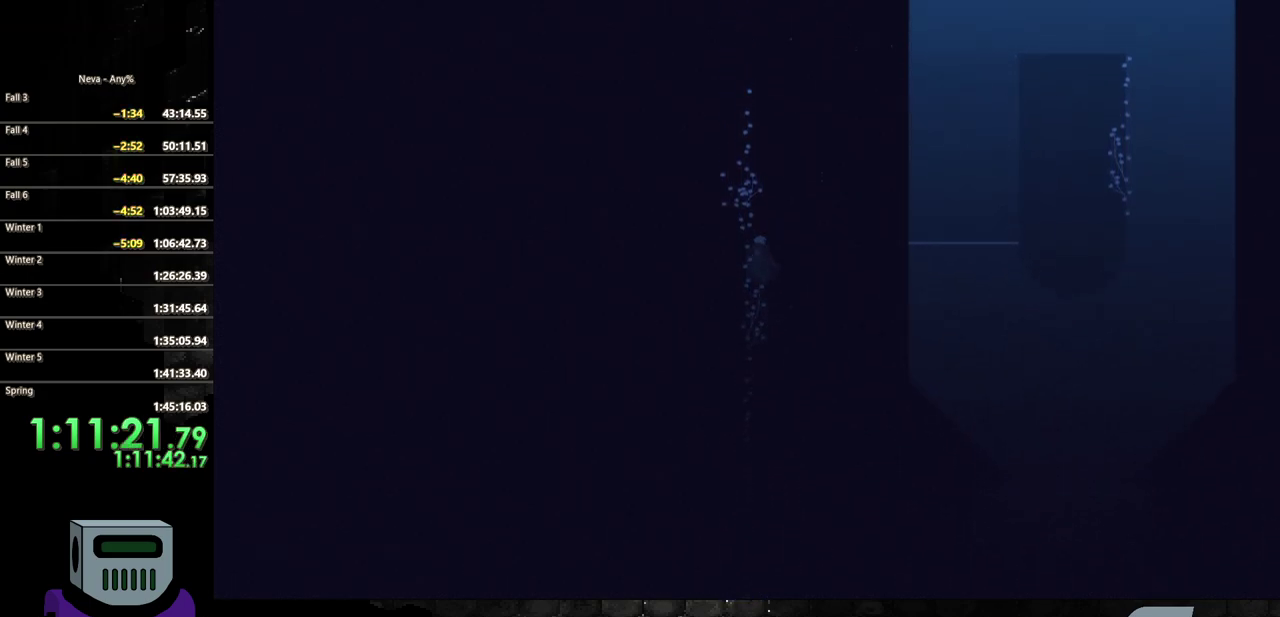
{"buttons": ["CROSS", "DPAD_UP", "DPAD_RIGHT"], "events": [[150, "DPAD_LEFT", "down"], [250, "CROSS", "up"], [267, "DPAD_UP", "up"], [383, "DPAD_UP", "down"], [417, "DPAD_LEFT", "up"], [433, "DPAD_RIGHT", "down"], [450, "CROSS", "down"]]}
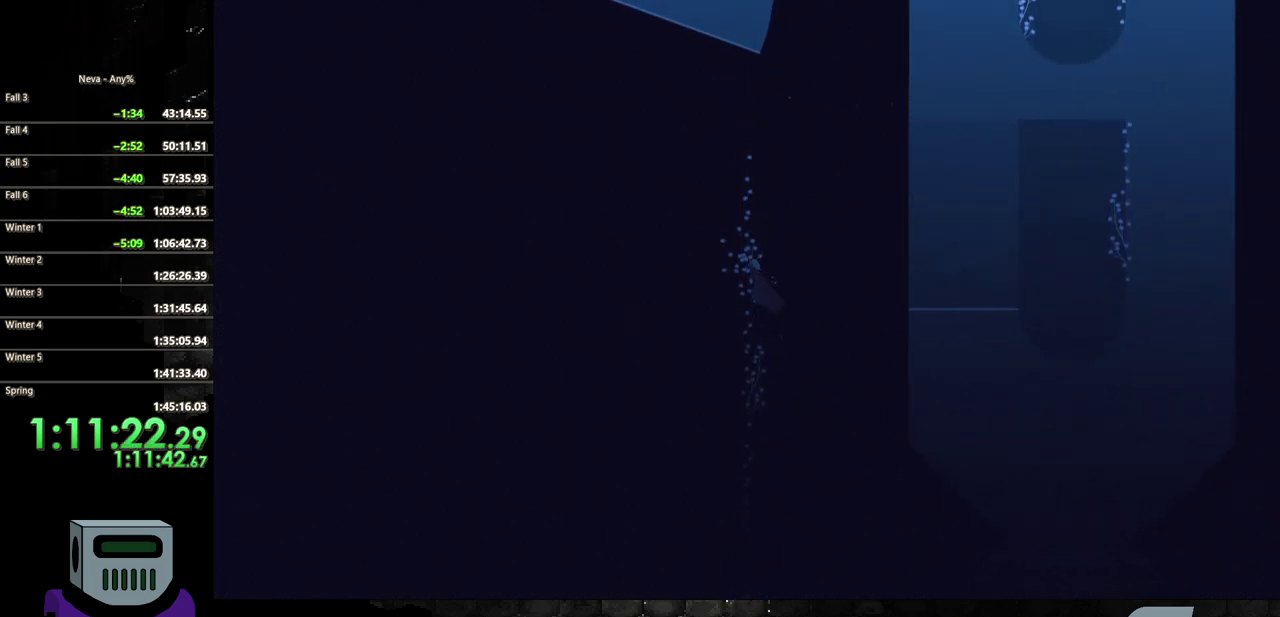
{"buttons": ["DPAD_RIGHT"], "events": [[117, "DPAD_UP", "up"], [283, "CROSS", "up"]]}
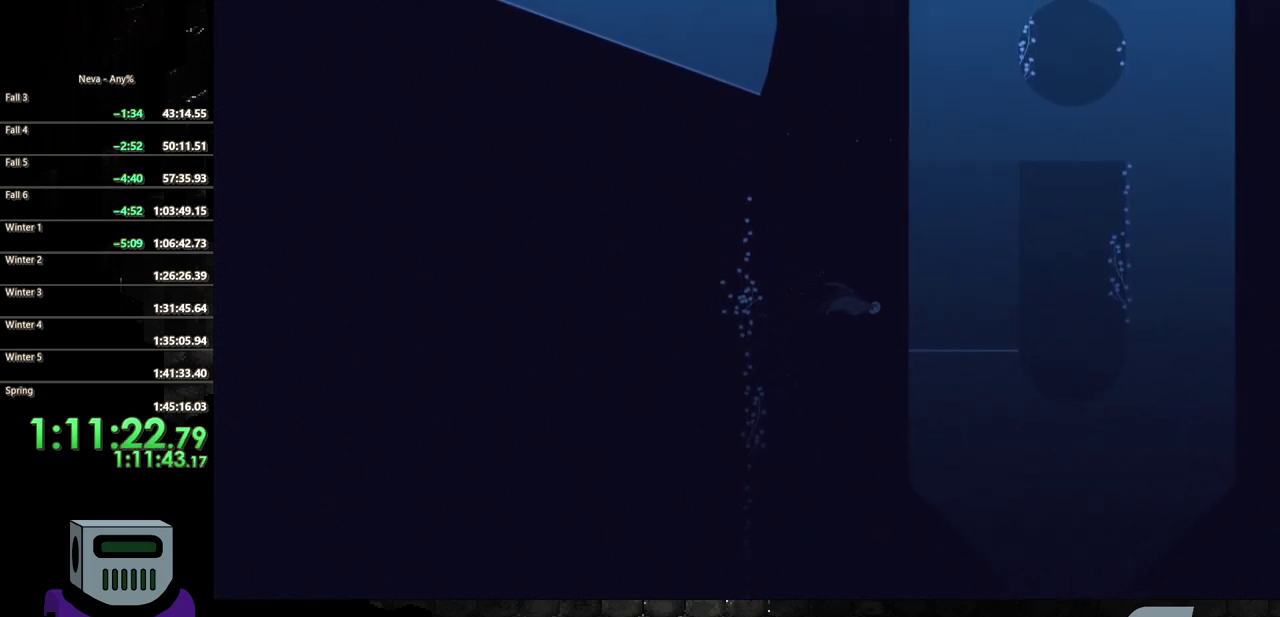
{"buttons": ["CROSS", "DPAD_RIGHT"], "events": [[300, "CROSS", "down"]]}
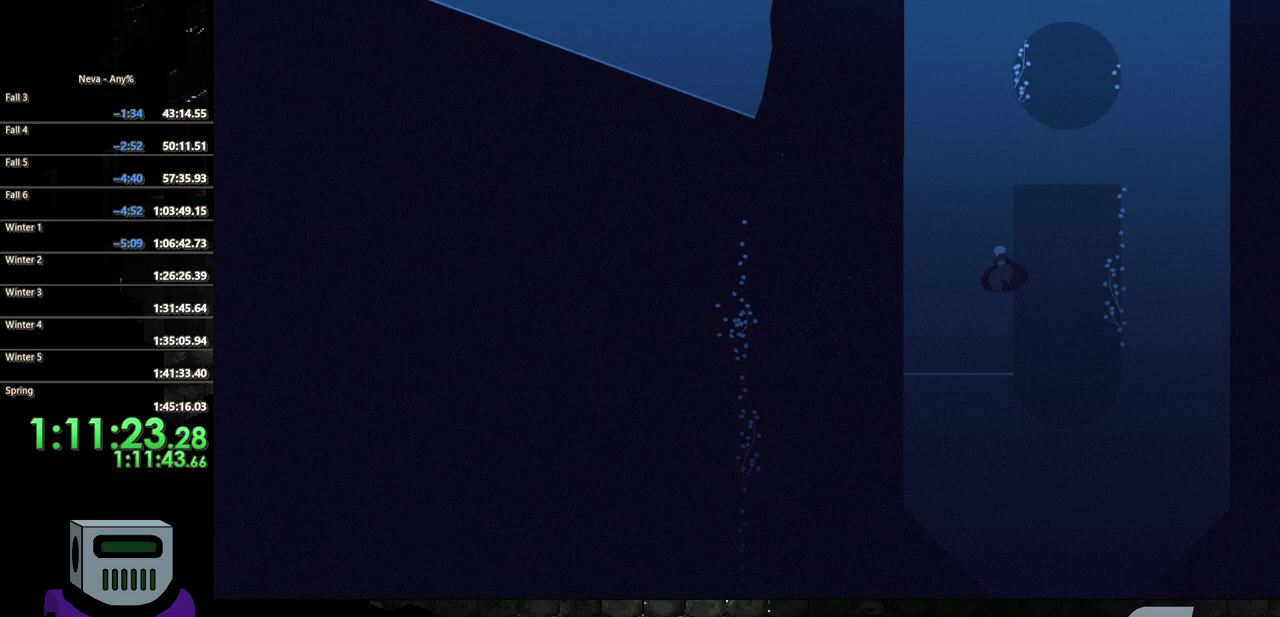
{"buttons": ["CROSS", "DPAD_RIGHT"], "events": []}
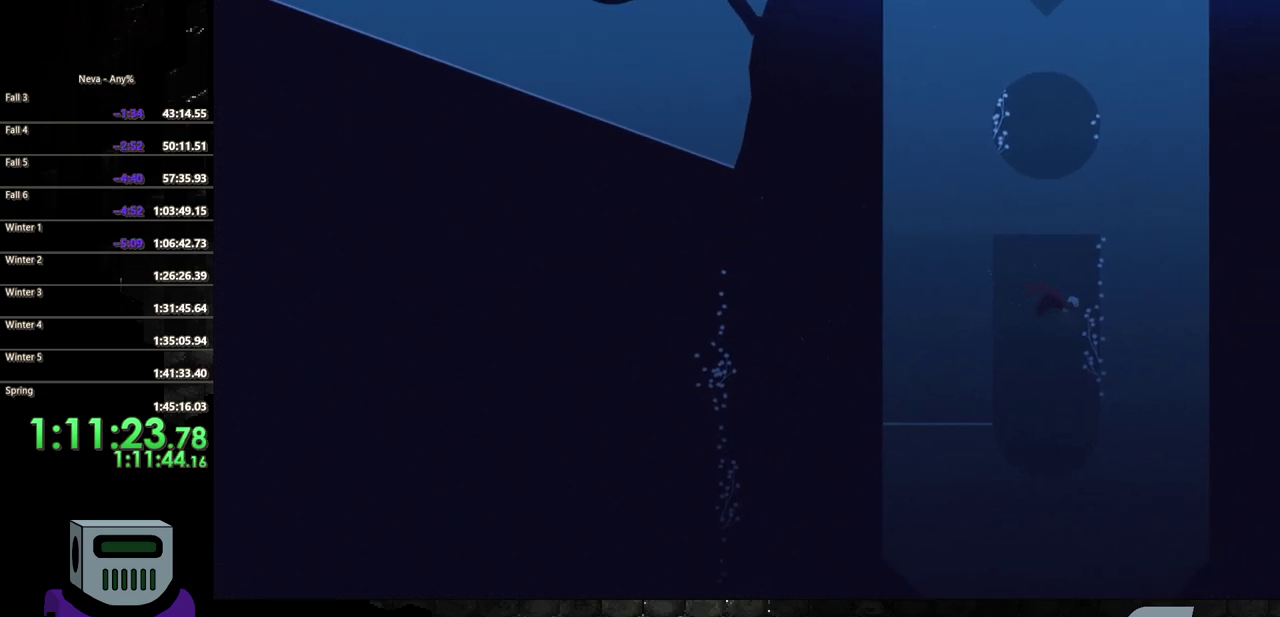
{"buttons": ["DPAD_UP"], "events": [[67, "CROSS", "up"], [167, "DPAD_UP", "down"], [217, "DPAD_RIGHT", "up"]]}
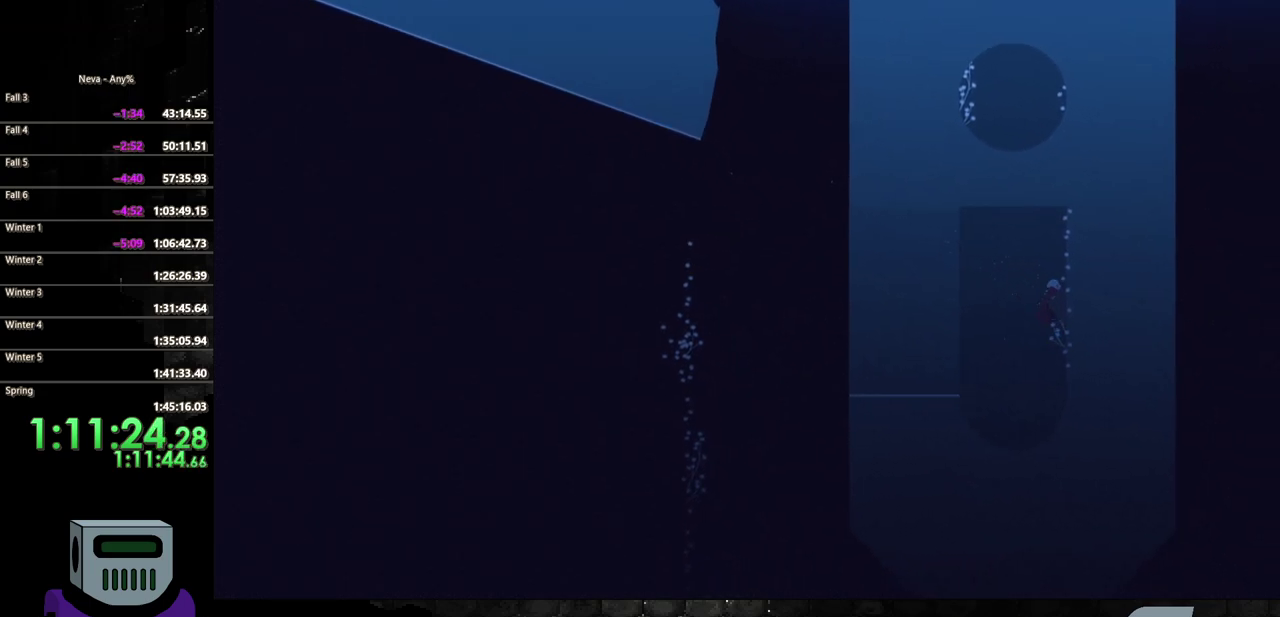
{"buttons": ["DPAD_UP"], "events": []}
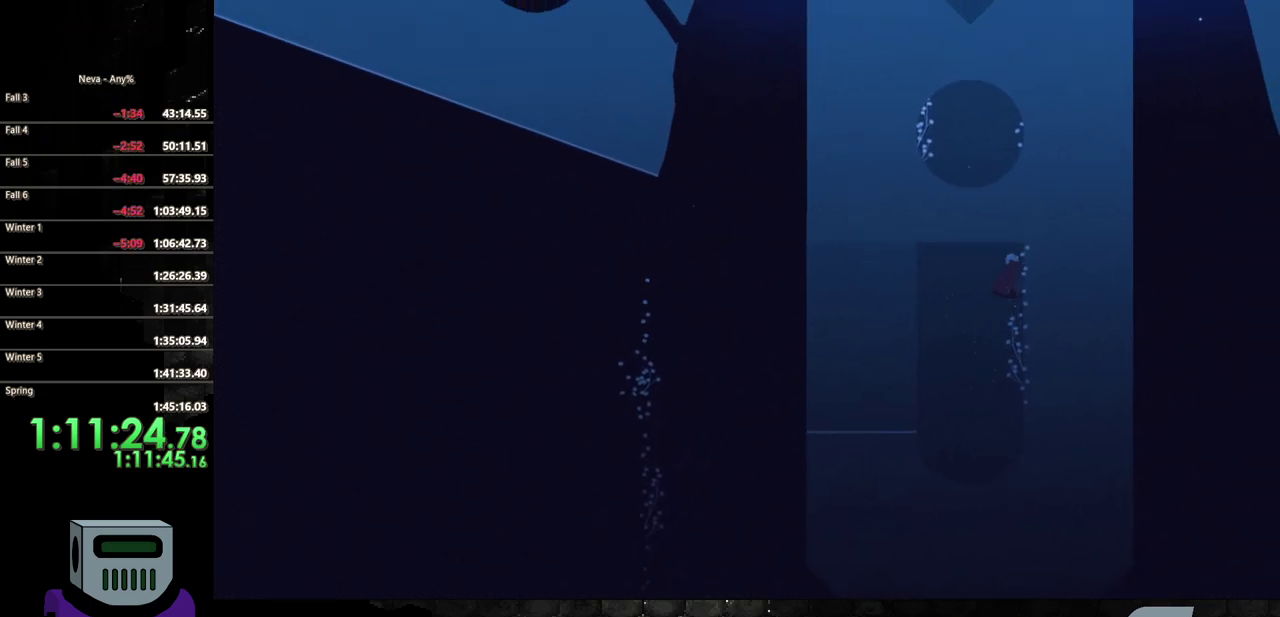
{"buttons": ["DPAD_UP"], "events": []}
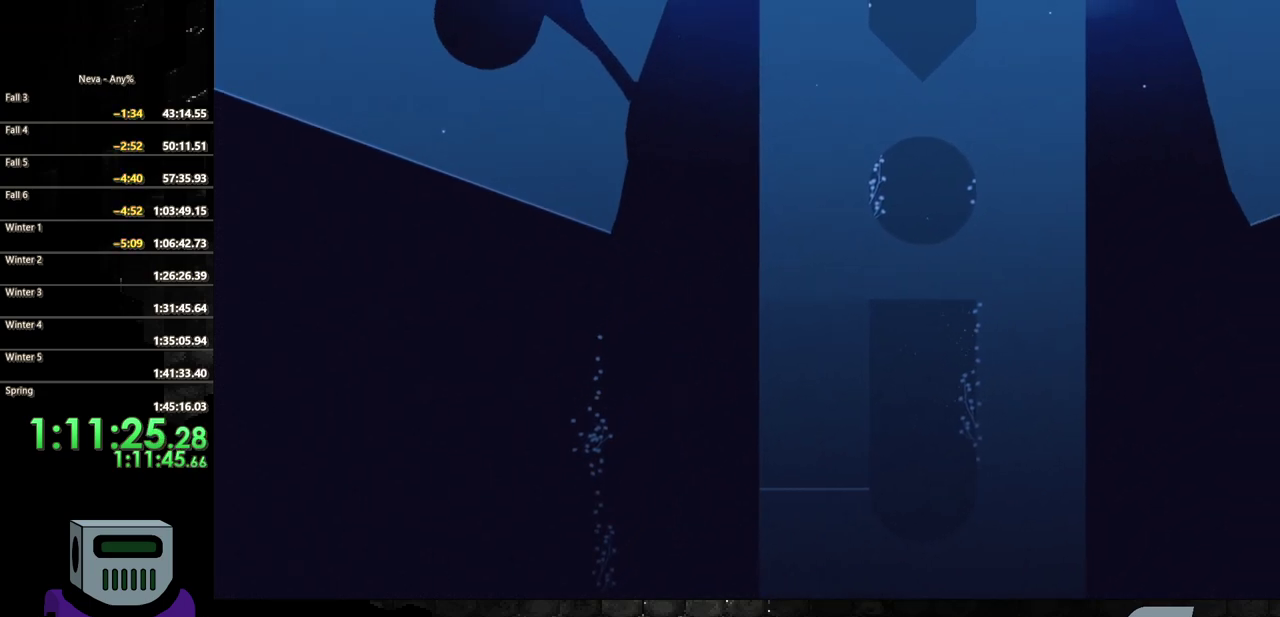
{"buttons": ["CROSS", "DPAD_UP", "DPAD_LEFT"], "events": [[350, "CROSS", "down"], [350, "DPAD_LEFT", "down"]]}
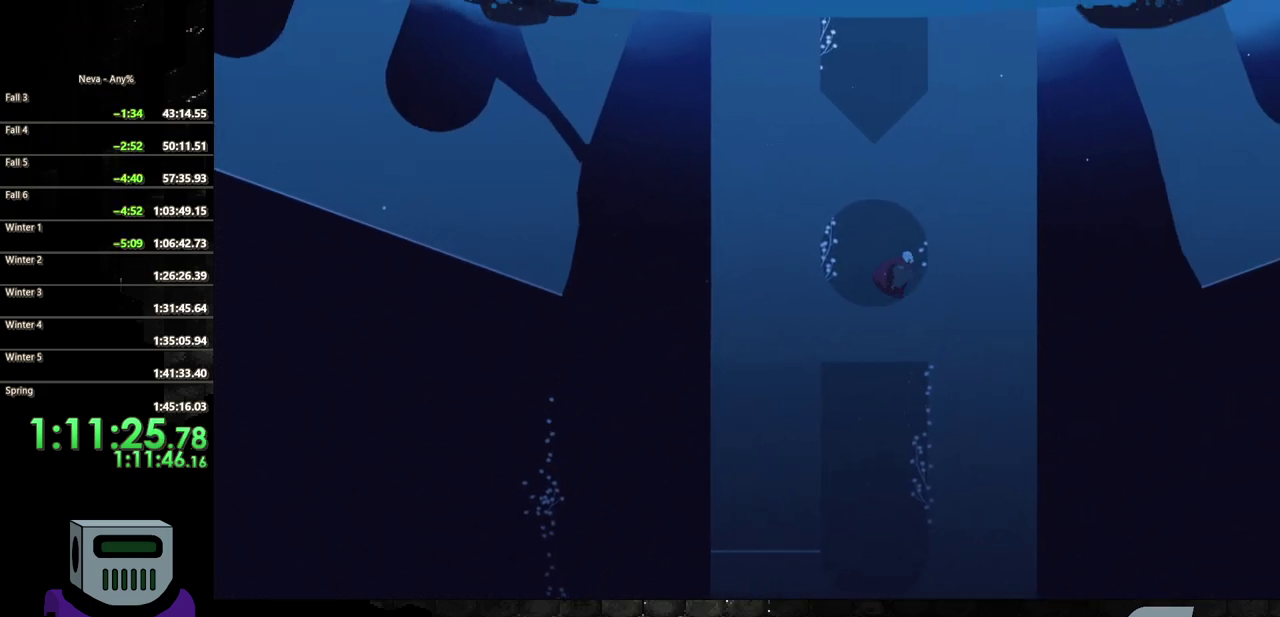
{"buttons": ["DPAD_UP"], "events": [[50, "DPAD_UP", "up"], [83, "CROSS", "up"], [433, "DPAD_UP", "down"], [483, "DPAD_LEFT", "up"]]}
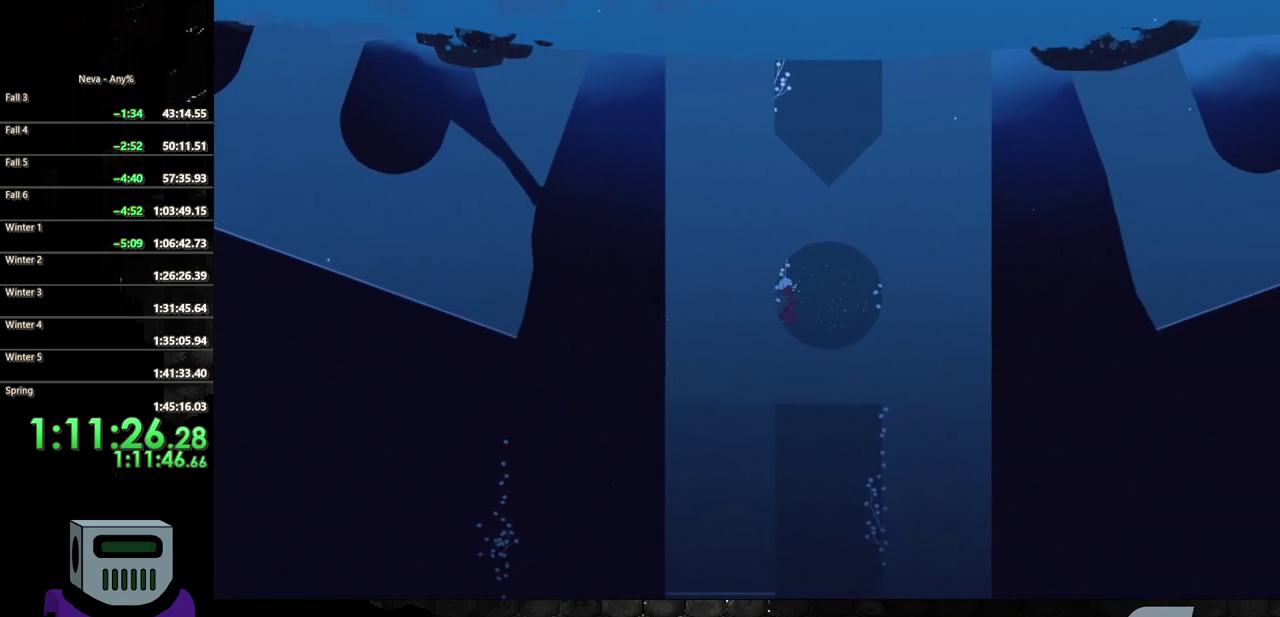
{"buttons": ["DPAD_UP"], "events": [[67, "DPAD_LEFT", "down"], [117, "DPAD_LEFT", "up"], [267, "CROSS", "down"], [450, "CROSS", "up"]]}
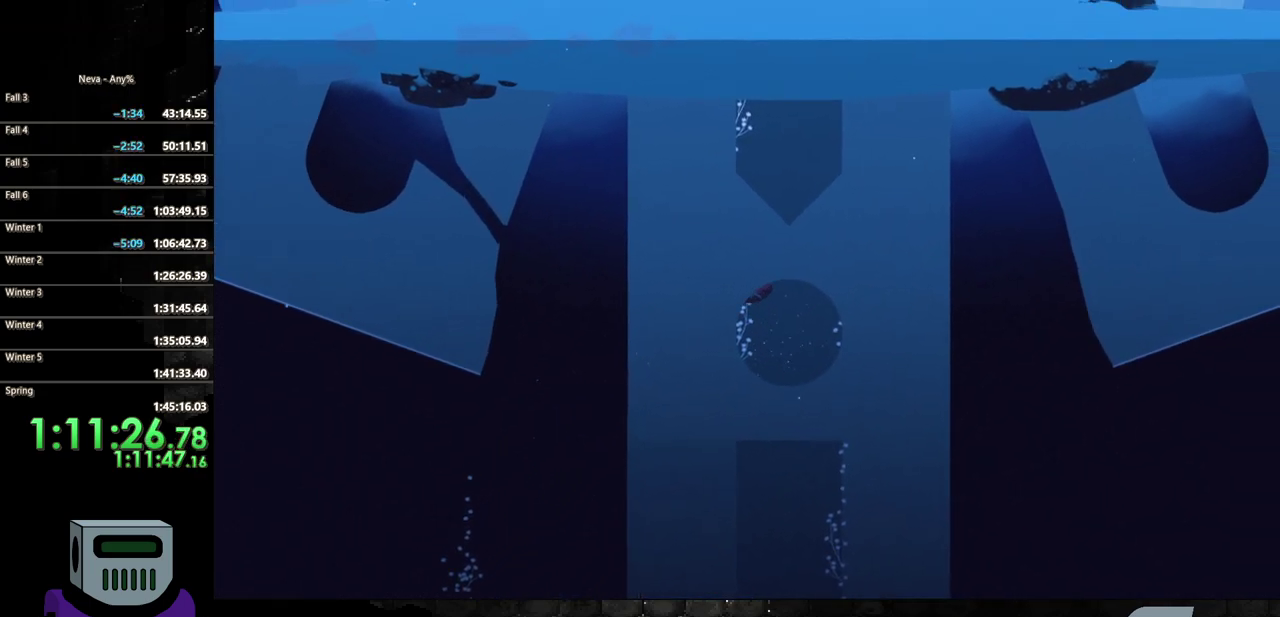
{"buttons": ["DPAD_UP", "DPAD_LEFT"], "events": [[17, "CROSS", "down"], [300, "DPAD_LEFT", "down"], [383, "DPAD_UP", "up"], [417, "CROSS", "up"], [483, "DPAD_UP", "down"]]}